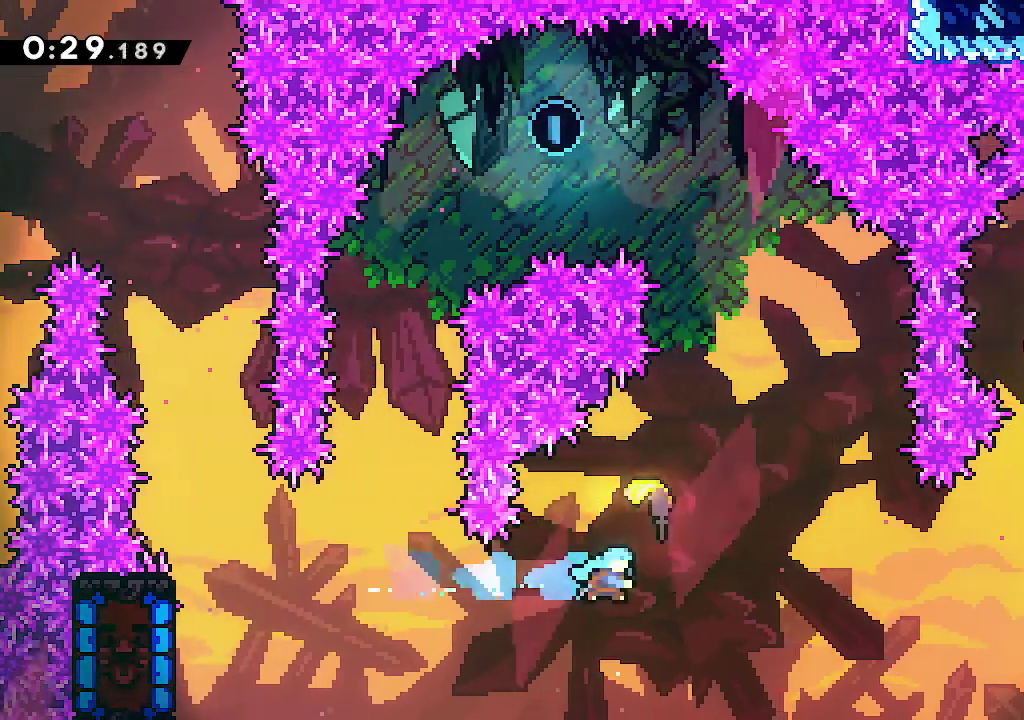
Gameplay with a controller (Xbox layout); each line is a JSON object with the inputs held at the frame after it. "events" lists button and stick changes between this image and that frame as [ms after this image, input, new state], when the widget could be followed in between.
{"buttons": ["A"], "left_stick": "center", "right_stick": "center", "events": [[150, "left_stick", "down"], [250, "left_stick", "down-left"], [417, "left_stick", "center"], [450, "A", "down"]]}
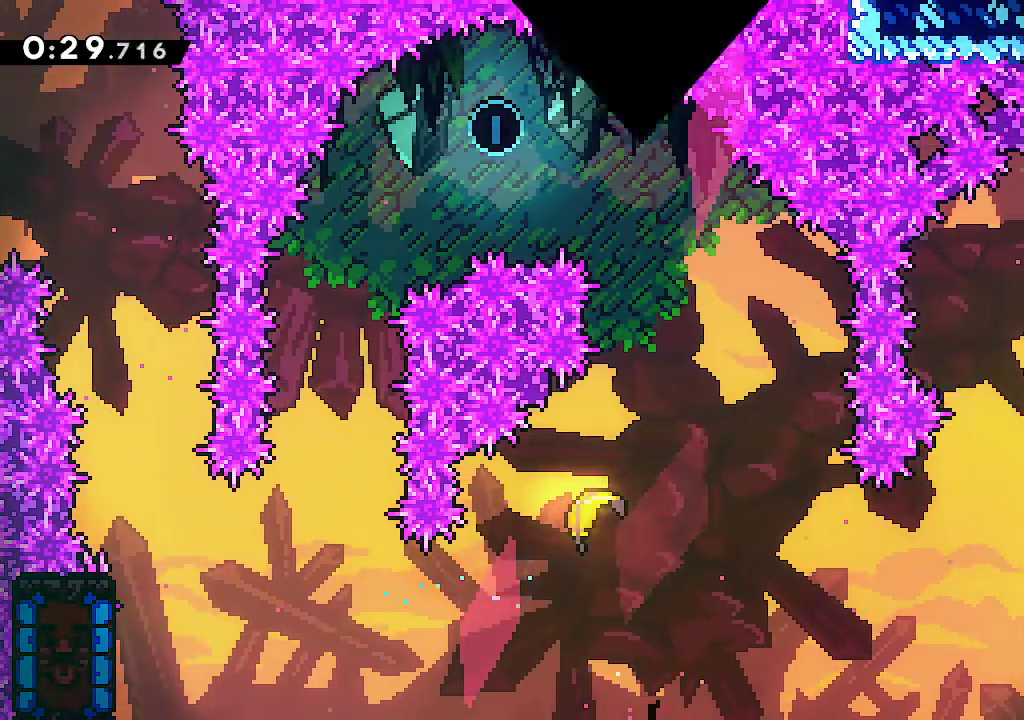
{"buttons": [], "left_stick": "center", "right_stick": "center", "events": [[50, "A", "up"], [117, "A", "down"], [217, "A", "up"], [267, "A", "down"], [350, "A", "up"], [417, "A", "down"], [483, "A", "up"]]}
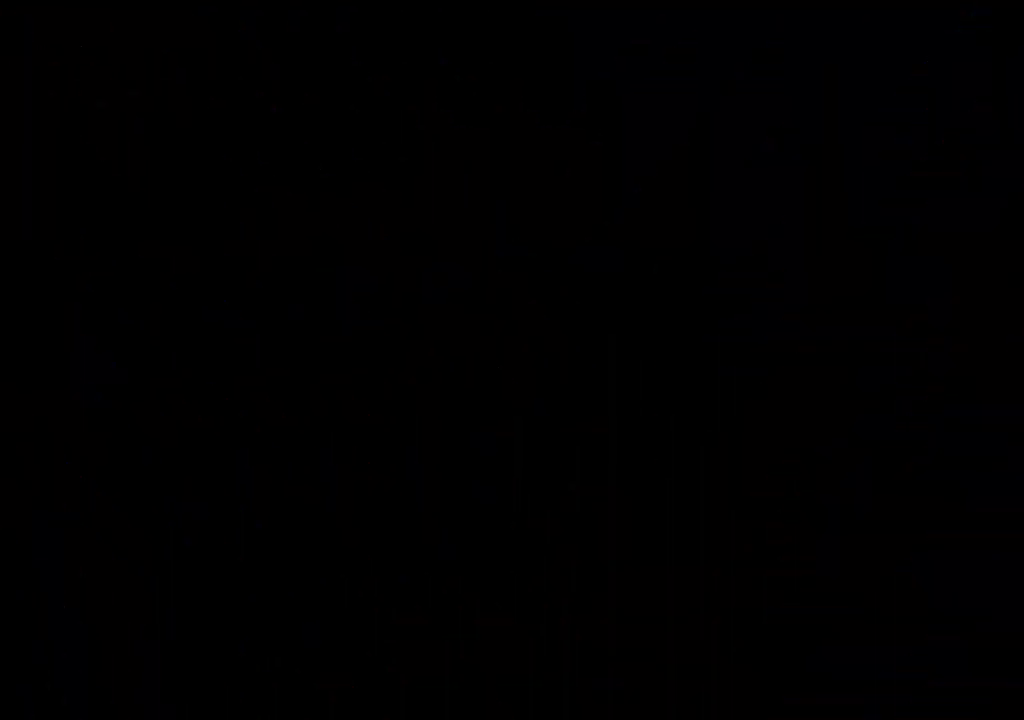
{"buttons": [], "left_stick": "center", "right_stick": "center", "events": [[67, "A", "down"], [117, "A", "up"], [183, "A", "down"], [267, "A", "up"]]}
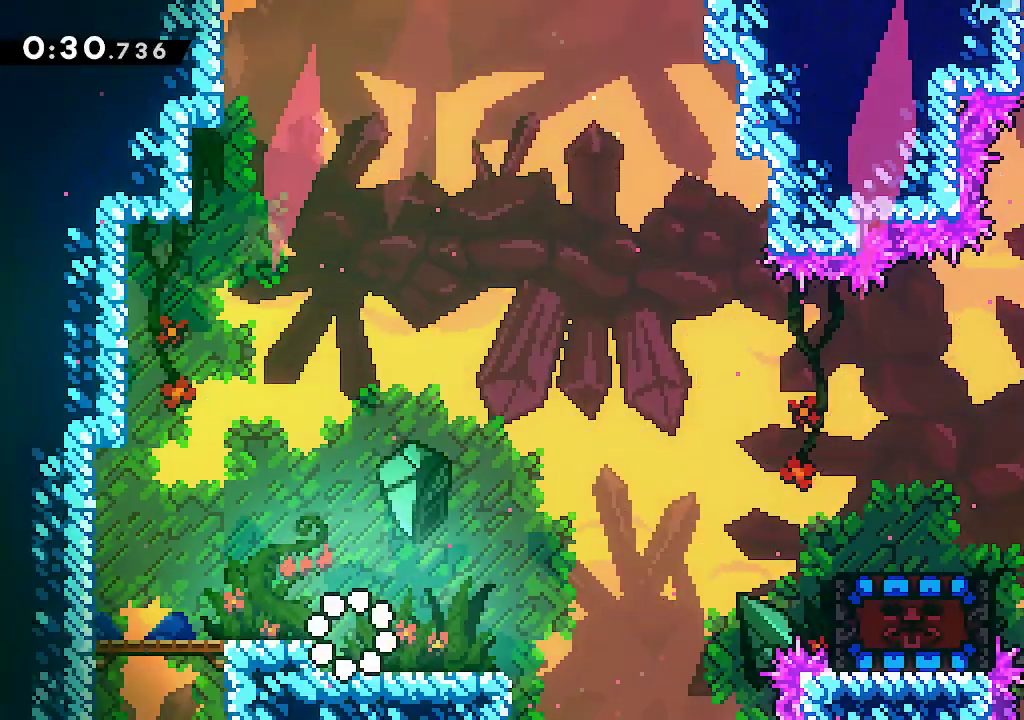
{"buttons": ["A", "L2"], "left_stick": "right", "right_stick": "center", "events": [[83, "left_stick", "right"], [100, "R2", "down"], [250, "R2", "up"], [300, "A", "down"], [417, "L2", "down"]]}
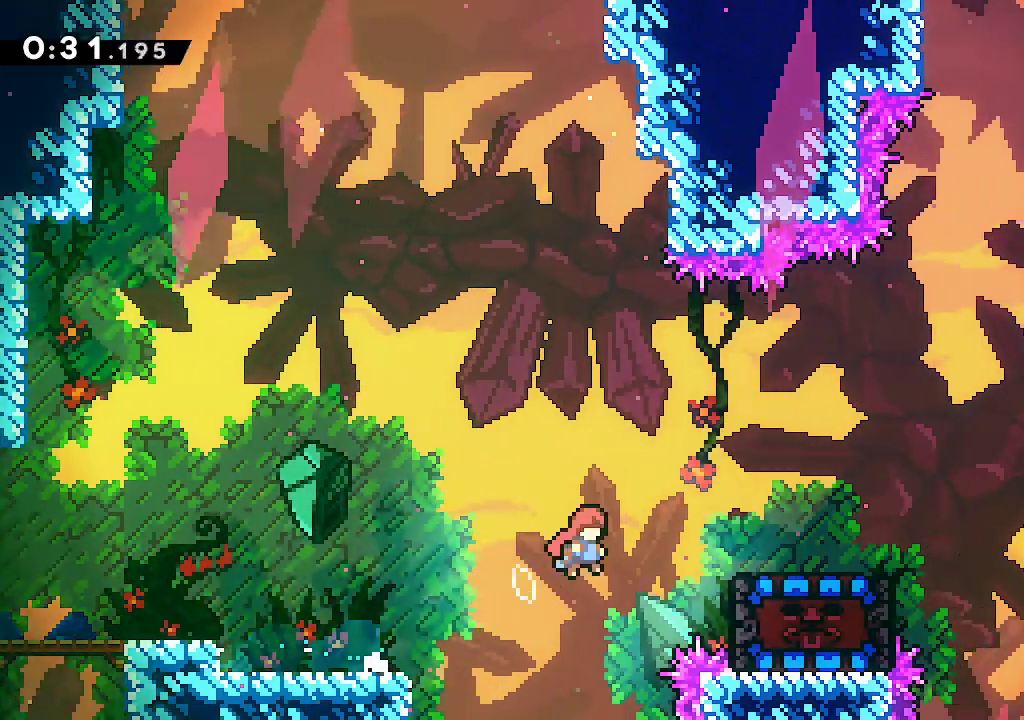
{"buttons": ["R2"], "left_stick": "down", "right_stick": "center"}
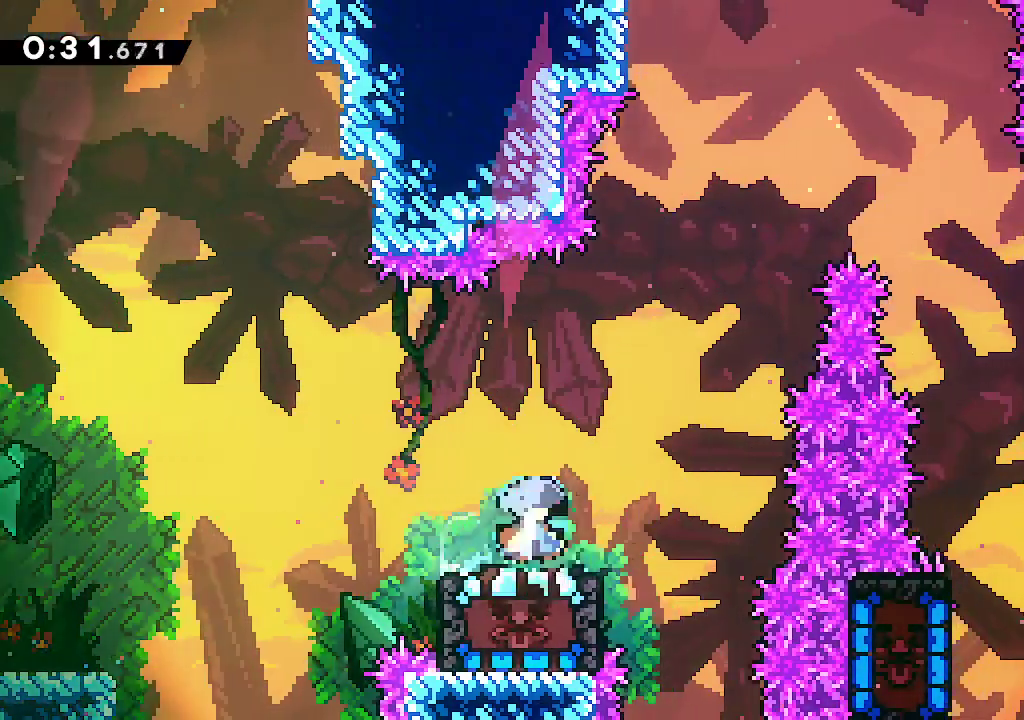
{"buttons": [], "left_stick": "center", "right_stick": "center"}